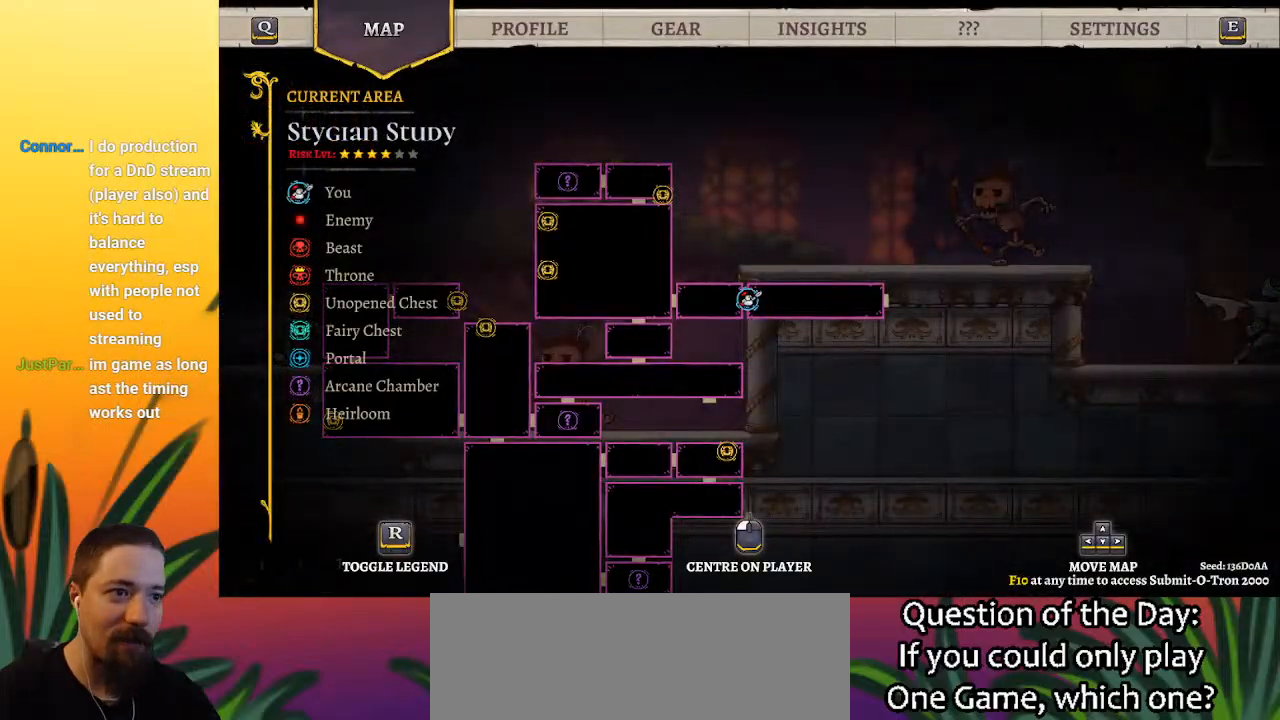
Gameplay with keyboard; each line is a JSON object with the keys held at the frame after it. "events" lists presses ("down") and releases ("up") of "a", "c", "d", "down", "left", "right", "s", "up", "x" and "z" between this image and that frame as [ms after this image, input, new state], when the widget could be followed in between. No other keys are recorded. Mouse input is not recorded.
{"keys": ["right", "z"], "events": [[233, "right", "down"], [500, "z", "down"]]}
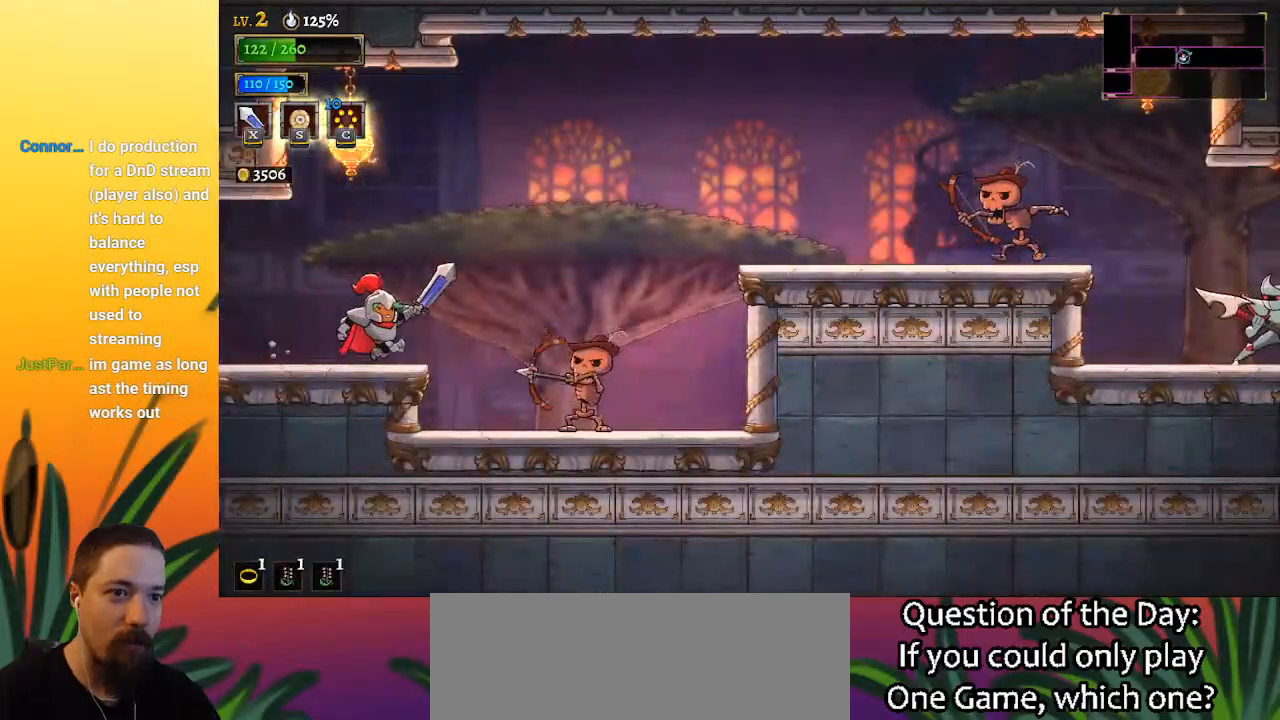
{"keys": ["right"], "events": [[250, "d", "down"], [250, "z", "up"], [433, "d", "up"]]}
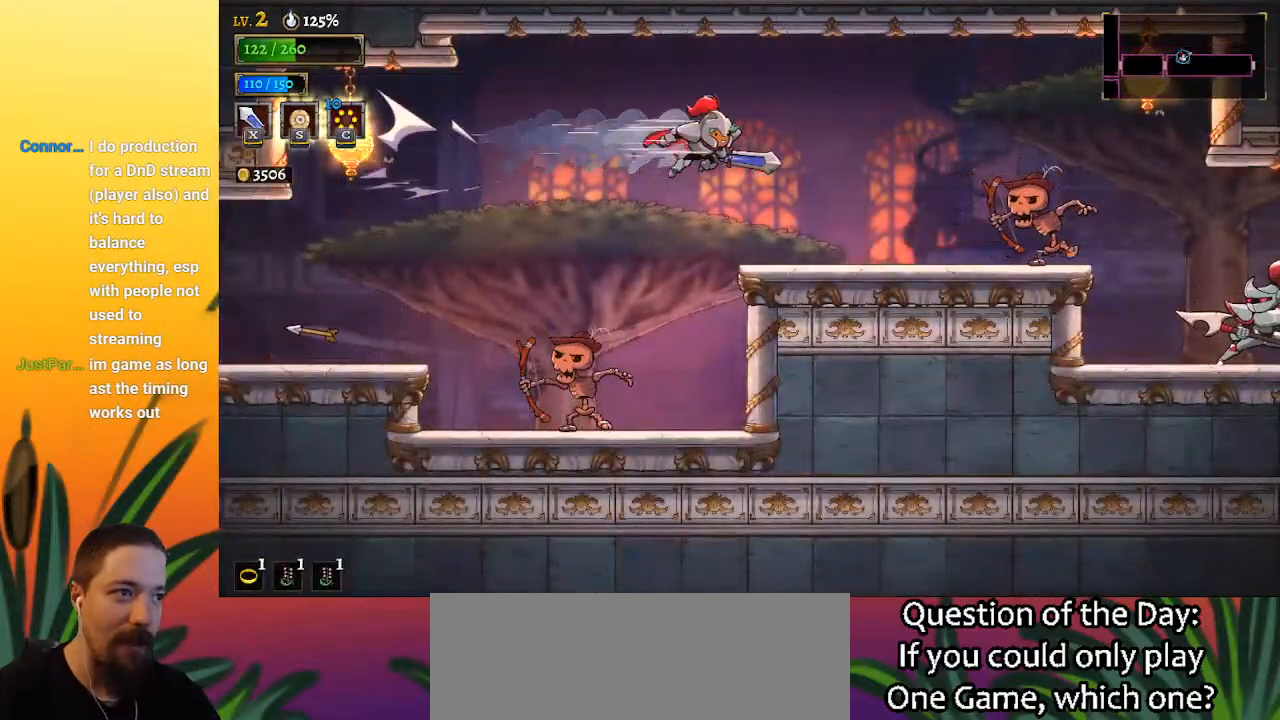
{"keys": ["left"], "events": [[450, "right", "up"], [500, "left", "down"]]}
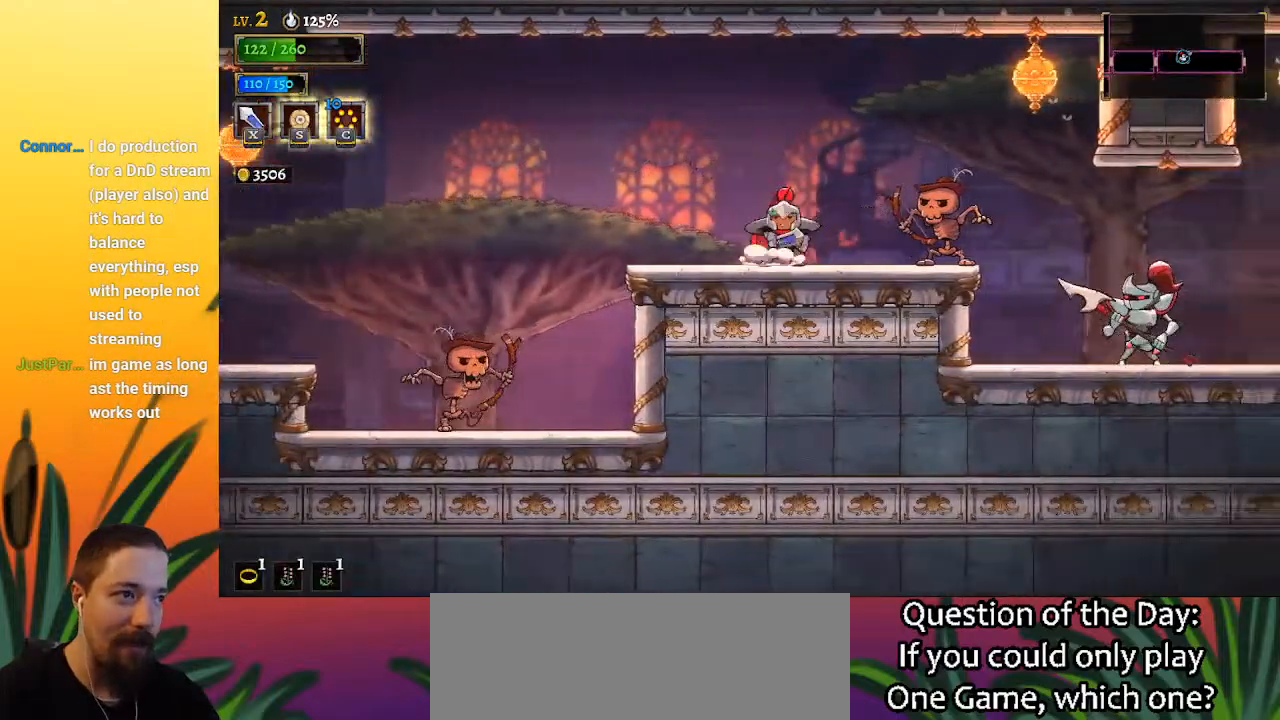
{"keys": ["left"], "events": [[133, "left", "up"], [183, "right", "down"], [317, "right", "up"], [467, "left", "down"]]}
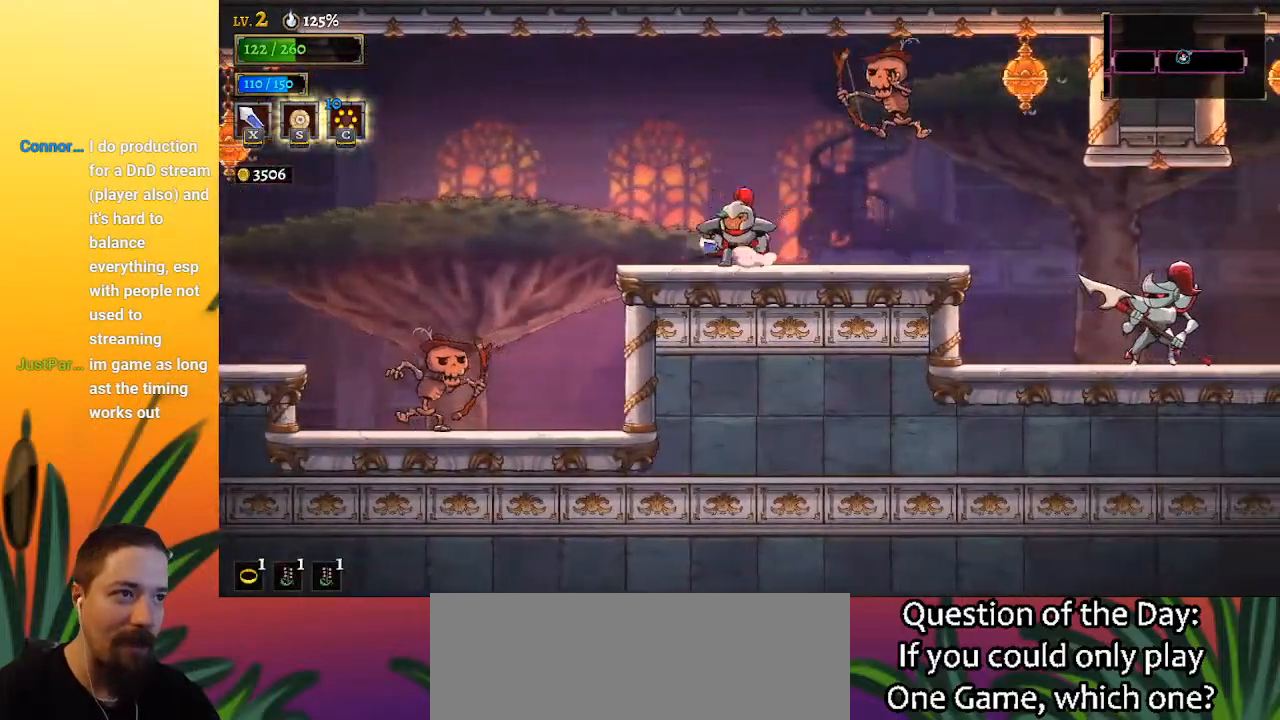
{"keys": ["d", "right", "z"], "events": [[50, "left", "up"], [150, "left", "down"], [250, "z", "down"], [283, "left", "up"], [333, "right", "down"], [483, "d", "down"]]}
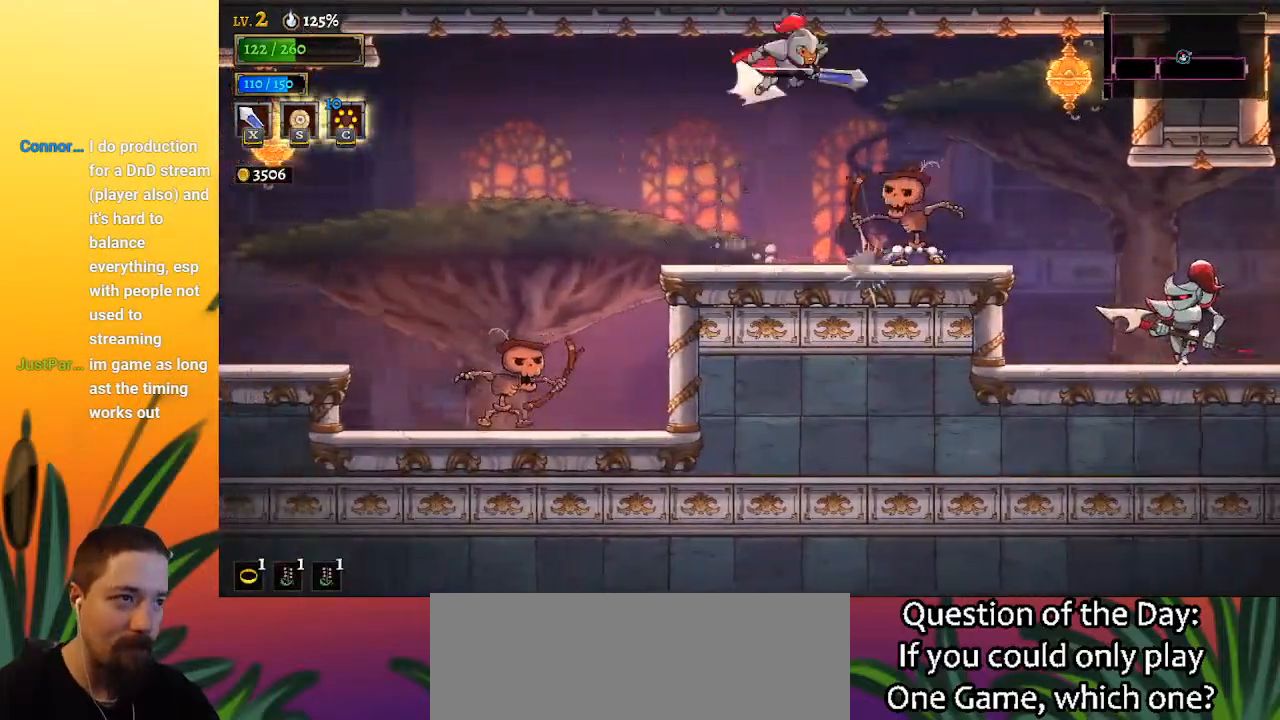
{"keys": ["right"], "events": [[17, "z", "up"], [167, "d", "up"]]}
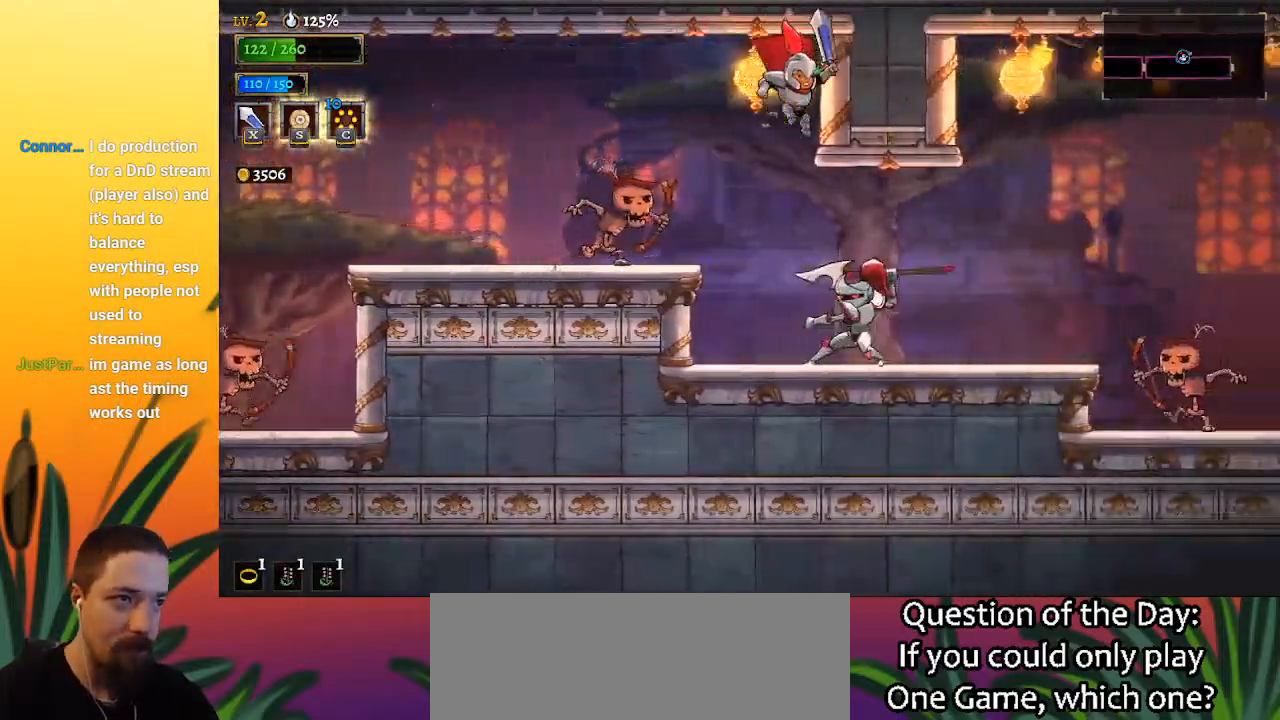
{"keys": ["right"], "events": [[183, "down", "down"], [417, "down", "up"]]}
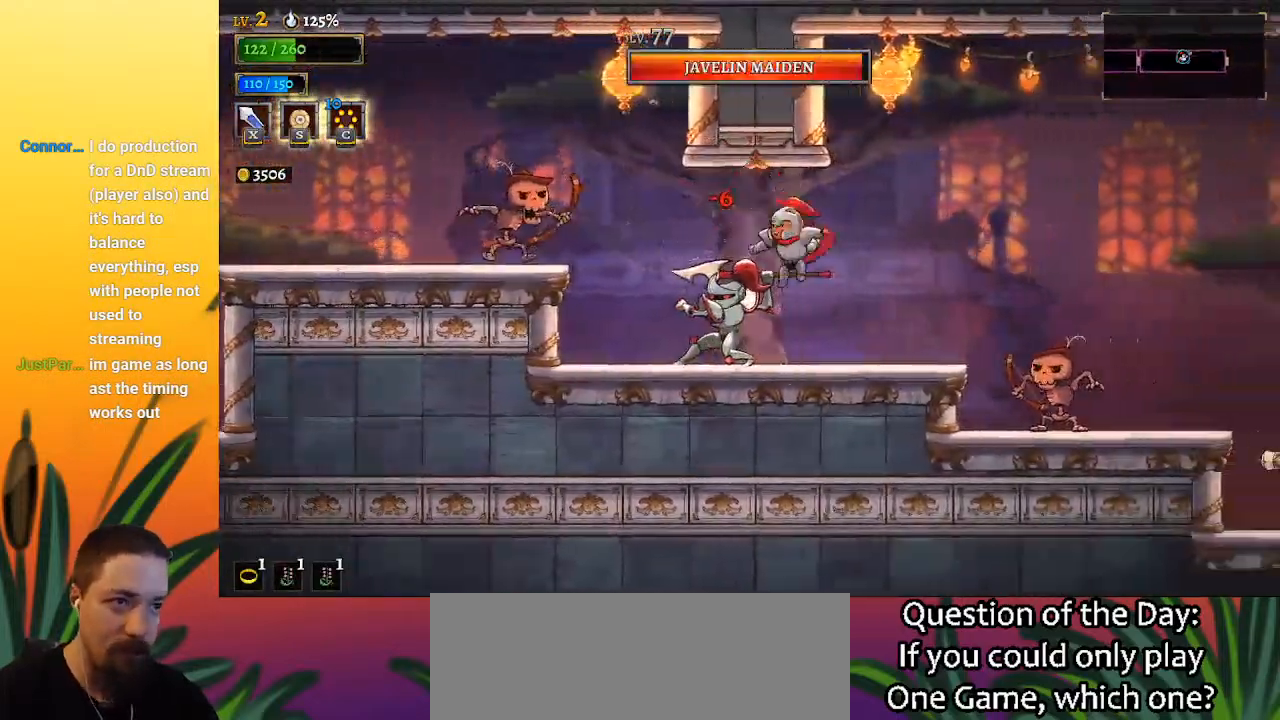
{"keys": ["d", "right", "z"], "events": [[200, "right", "up"], [283, "z", "down"], [333, "right", "down"], [467, "d", "down"]]}
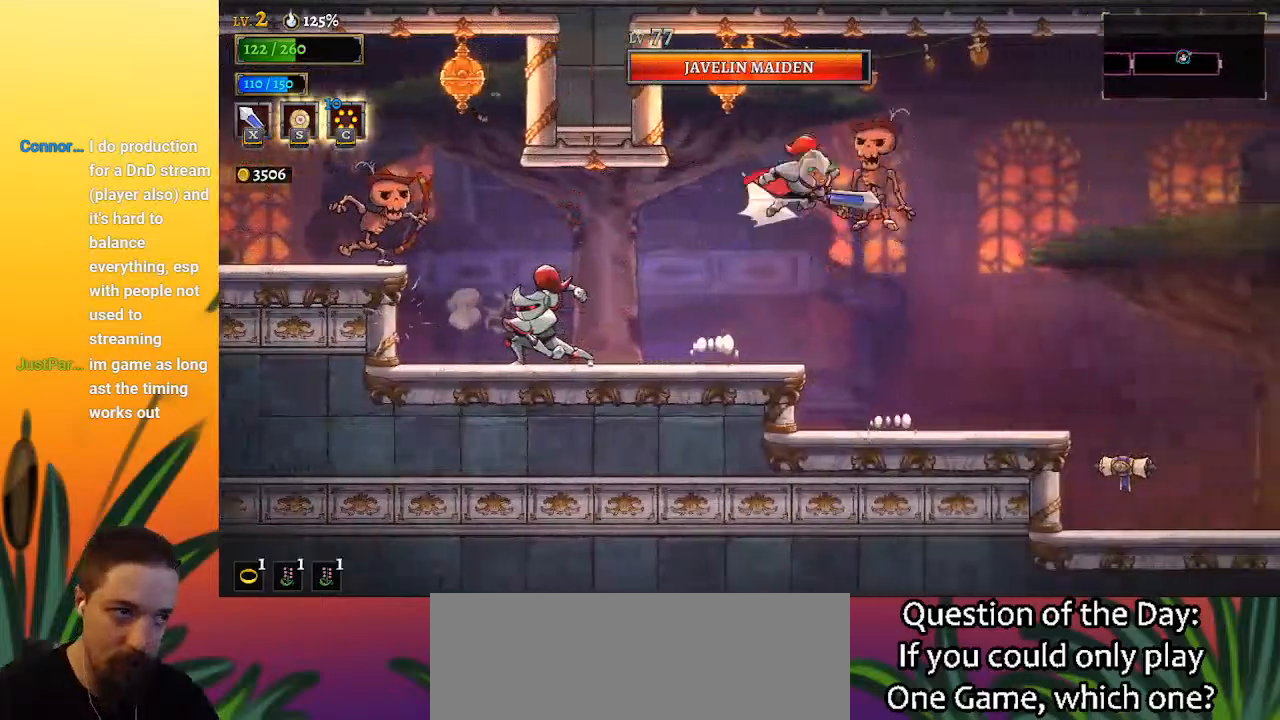
{"keys": ["d", "right"], "events": [[117, "z", "up"], [217, "d", "up"], [483, "d", "down"]]}
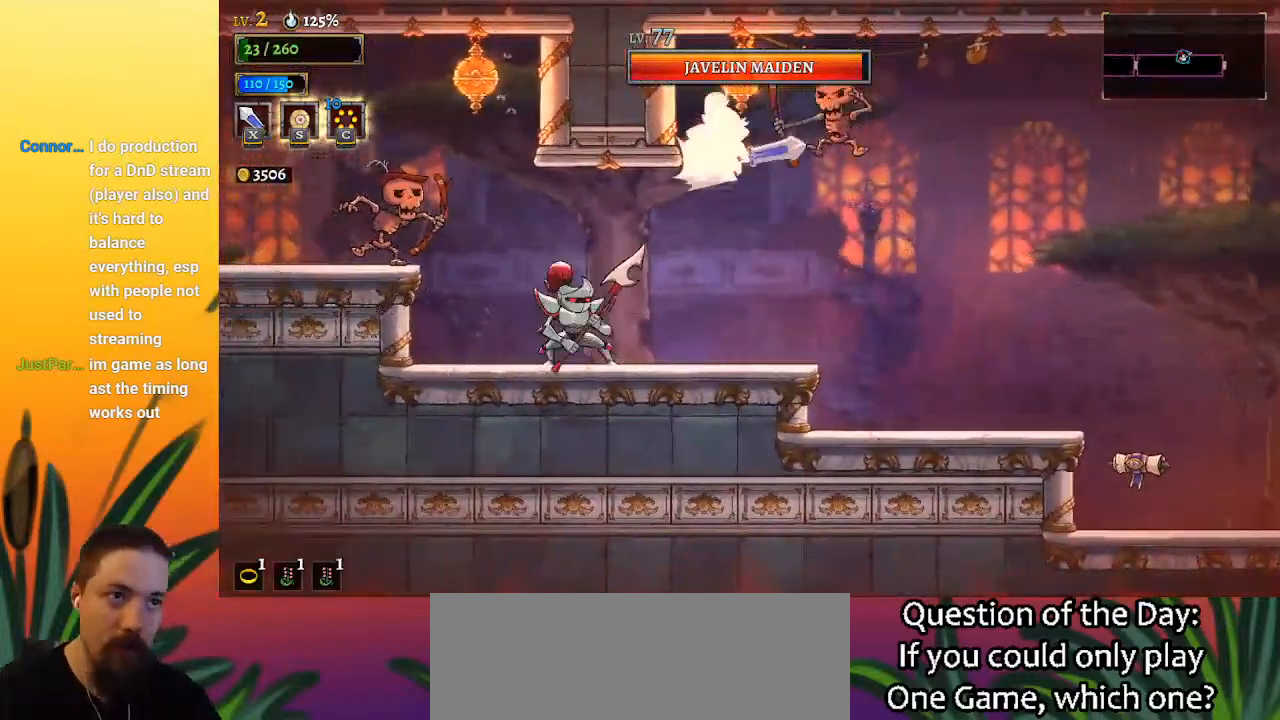
{"keys": ["right"], "events": [[383, "d", "up"]]}
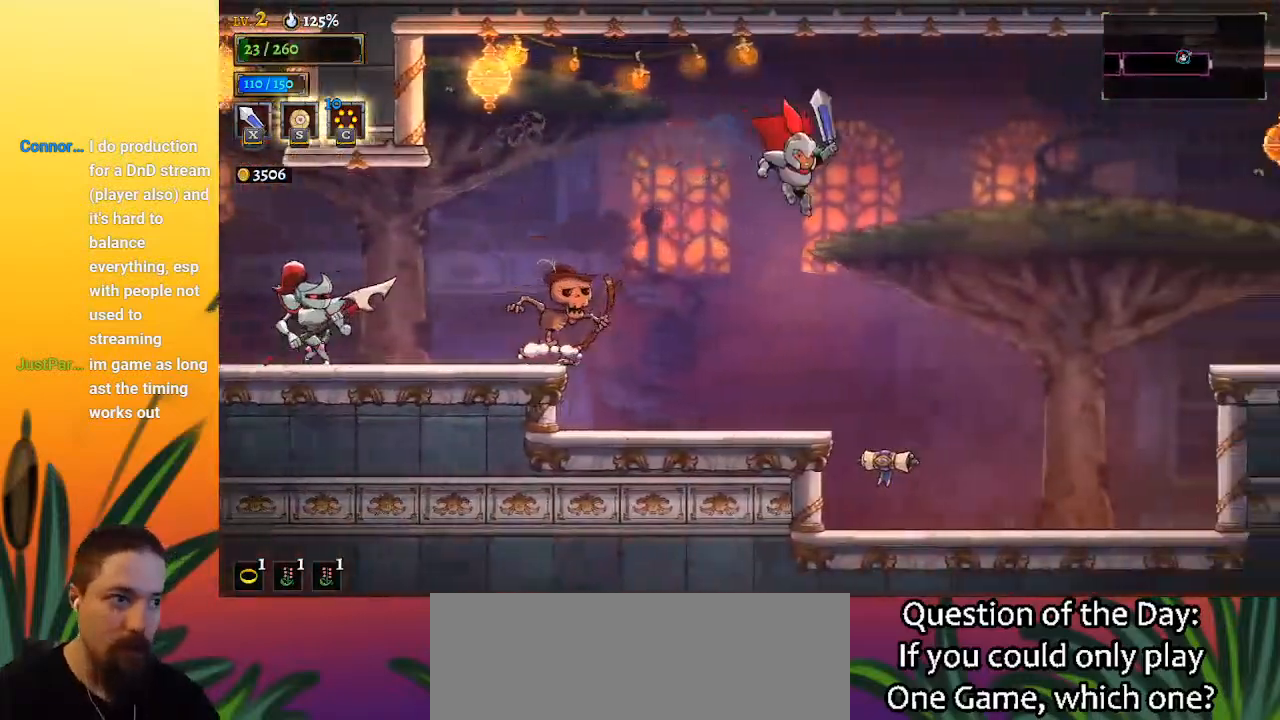
{"keys": ["right"], "events": []}
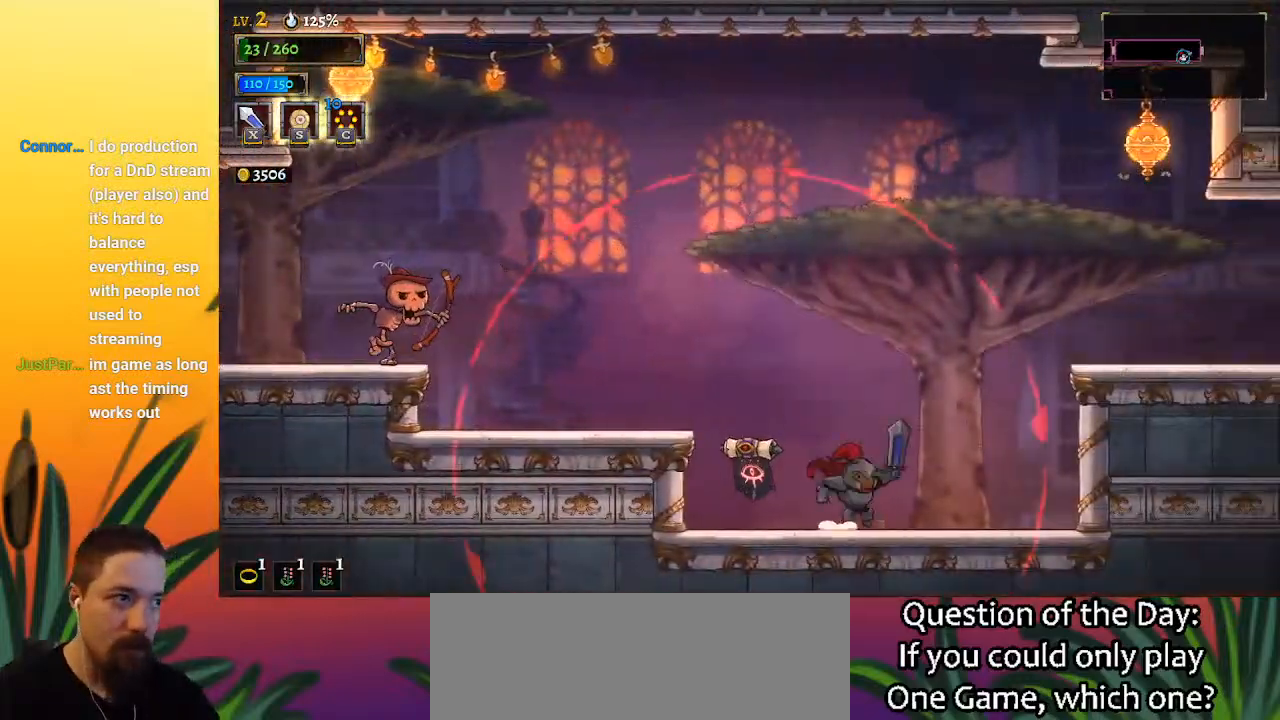
{"keys": ["d", "right"], "events": [[17, "z", "down"], [300, "d", "down"], [350, "z", "up"]]}
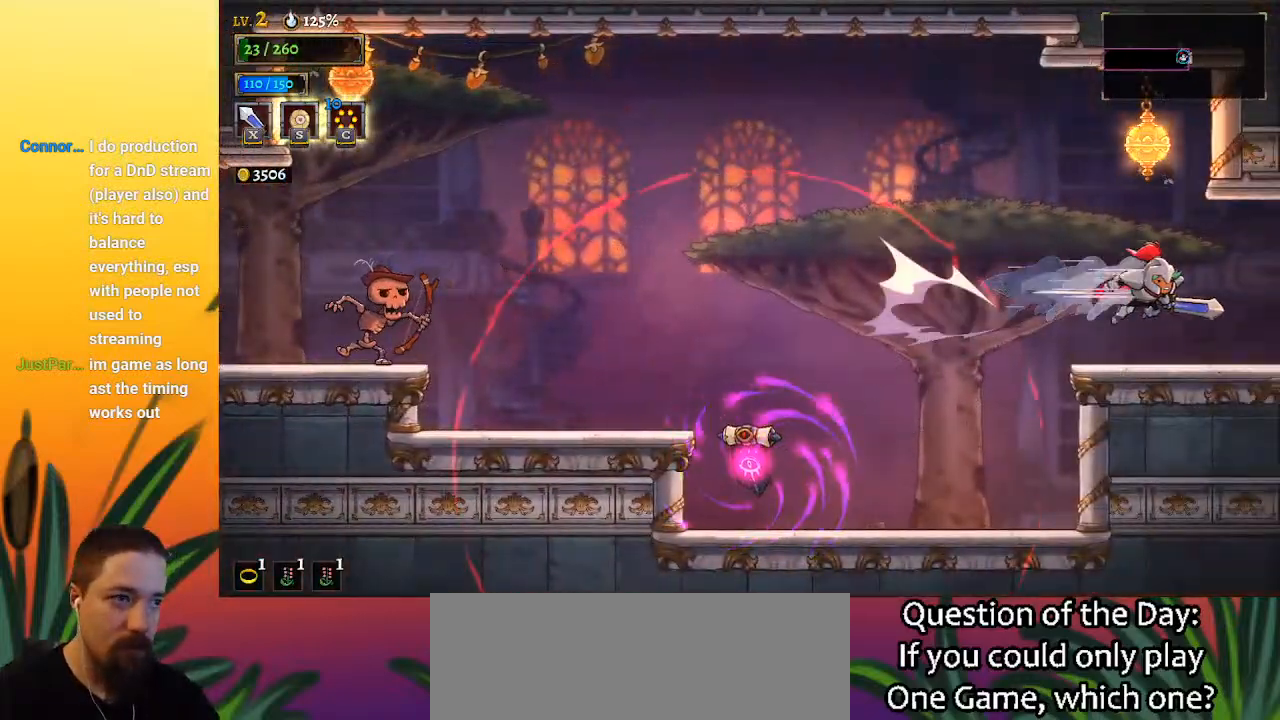
{"keys": [], "events": [[33, "d", "up"], [450, "right", "up"]]}
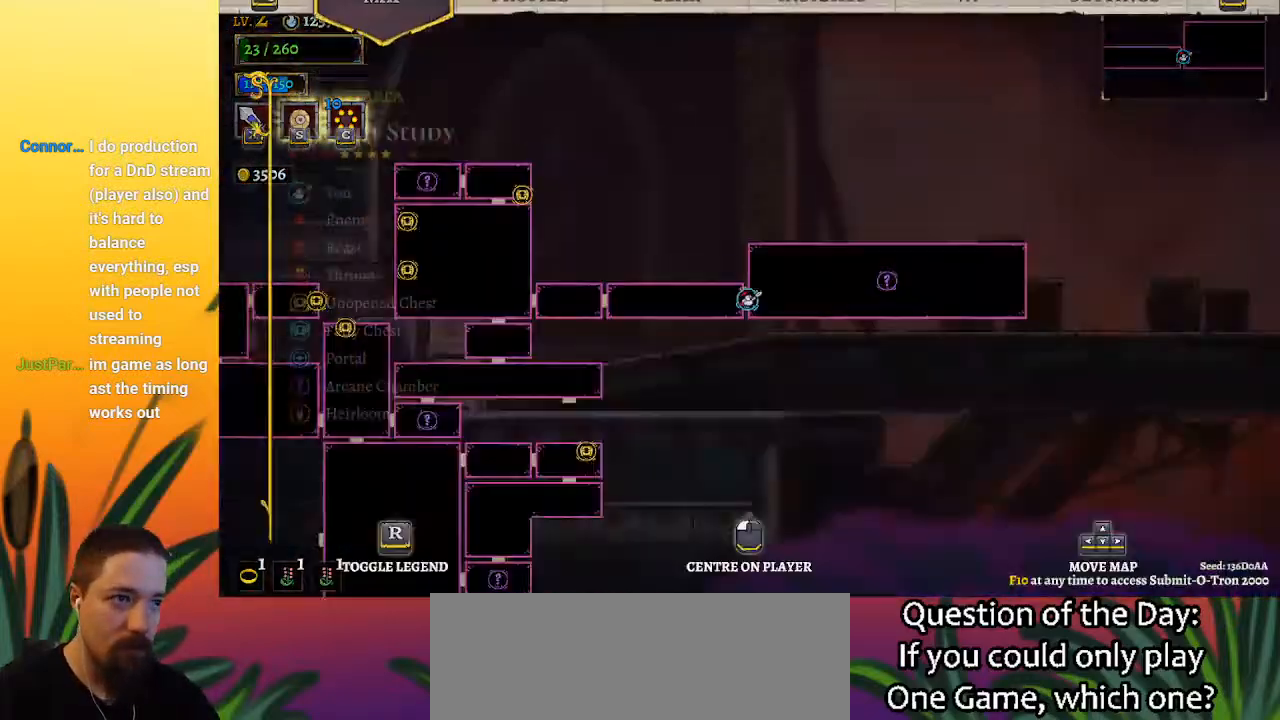
{"keys": [], "events": []}
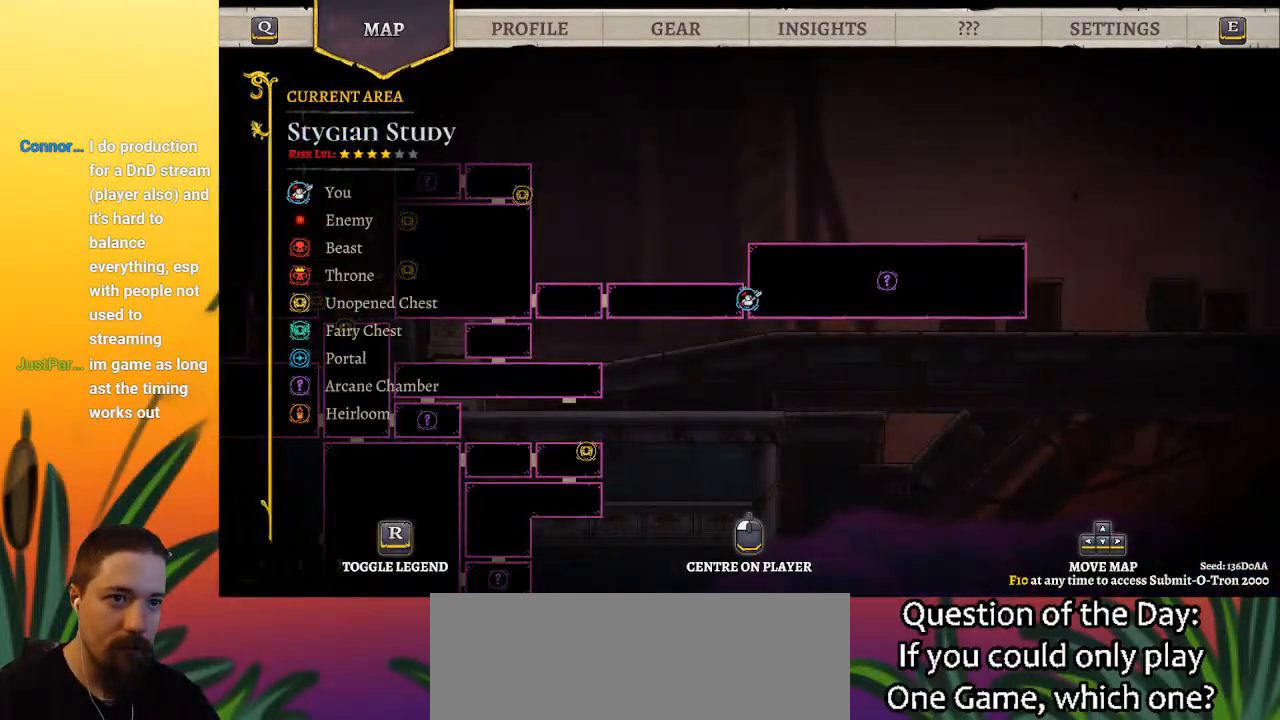
{"keys": ["left"], "events": [[117, "left", "down"]]}
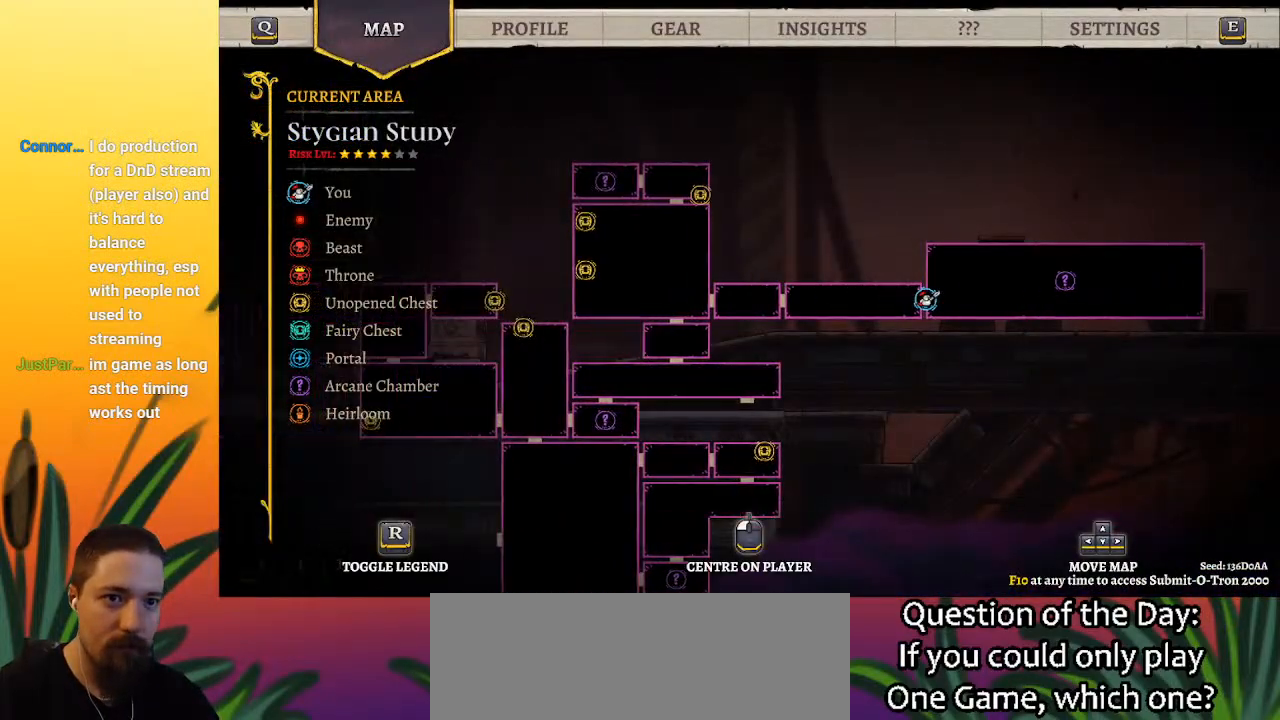
{"keys": ["left"], "events": [[233, "down", "down"], [467, "down", "up"]]}
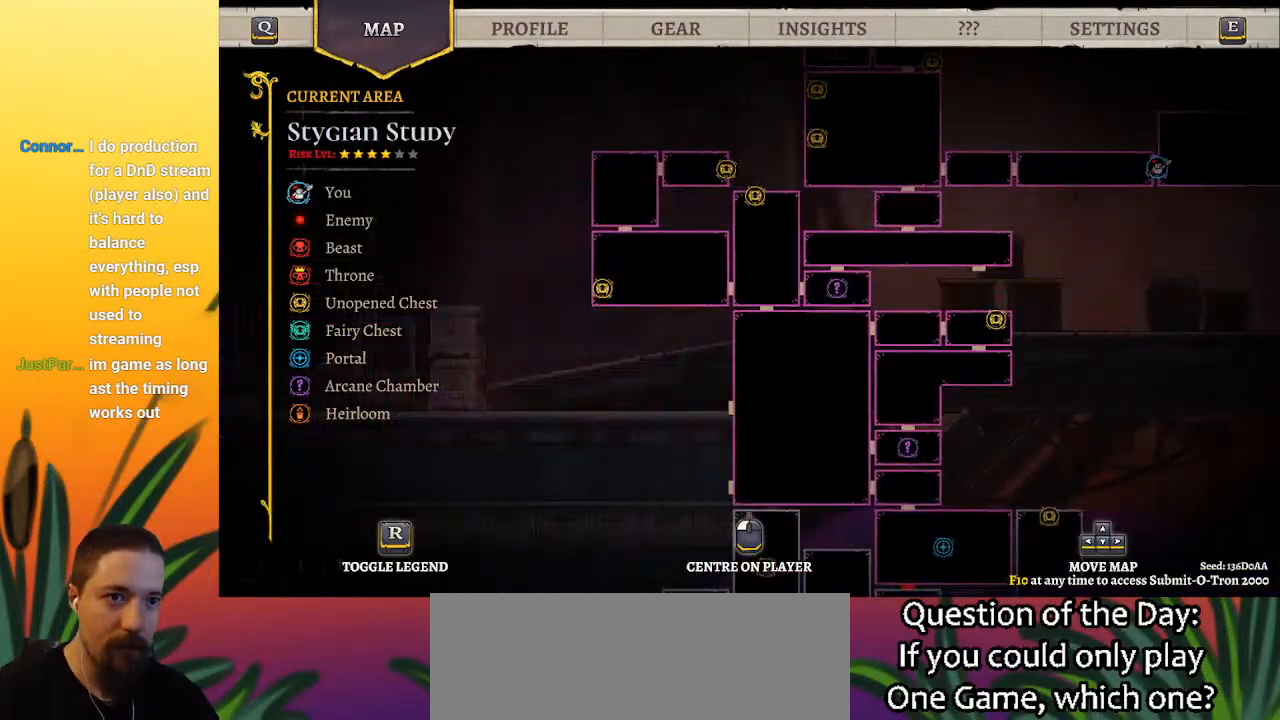
{"keys": ["down", "right"], "events": [[250, "left", "up"], [250, "right", "down"], [400, "down", "down"]]}
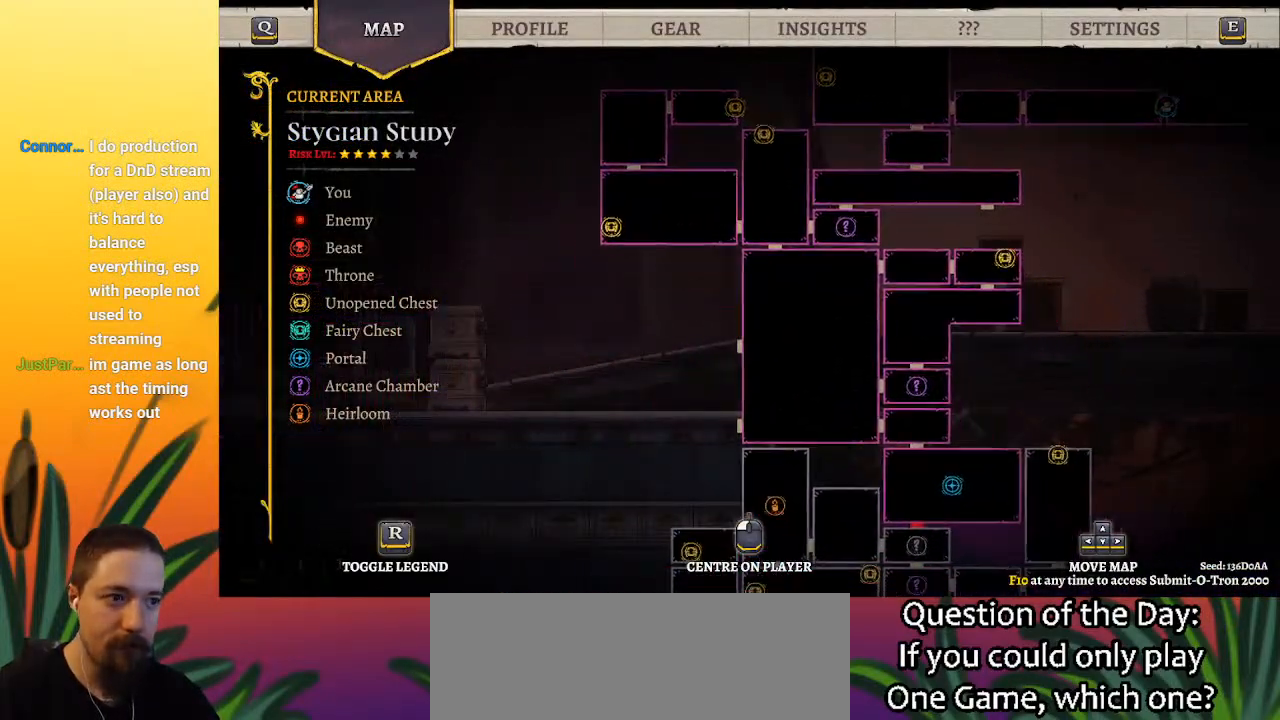
{"keys": [], "events": [[100, "down", "up"], [150, "right", "up"]]}
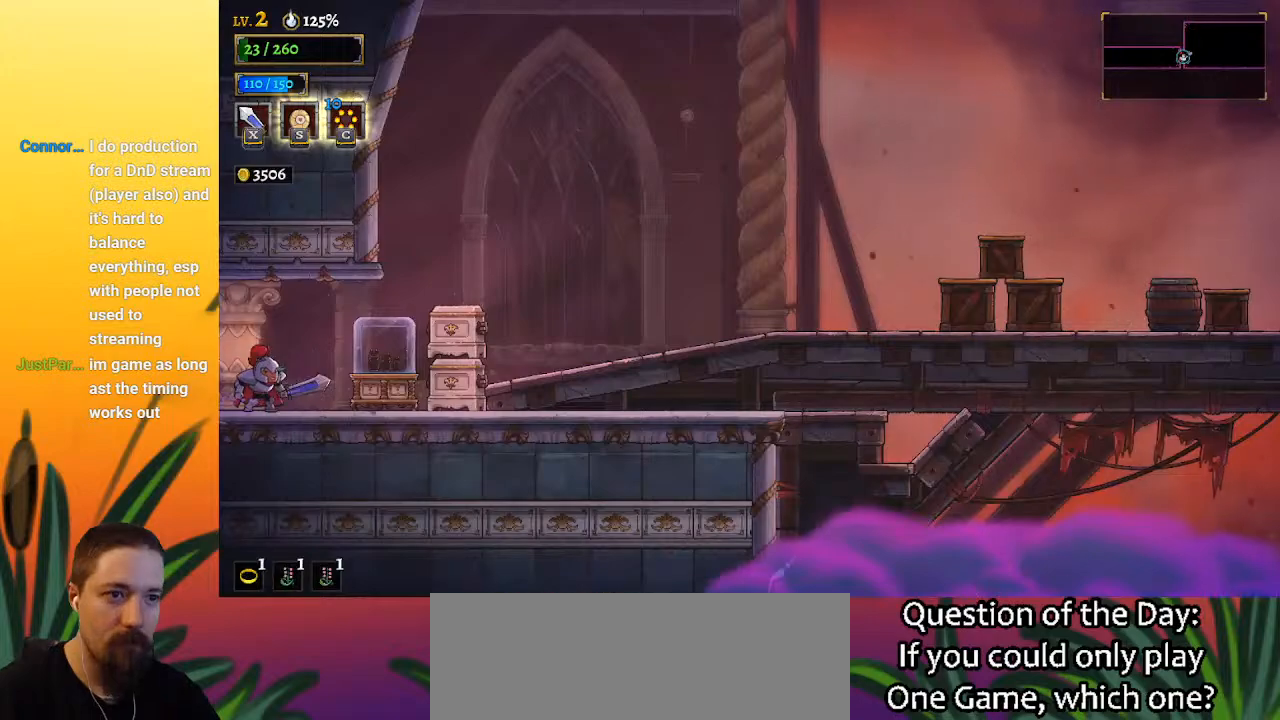
{"keys": [], "events": [[333, "up", "down"], [433, "up", "up"]]}